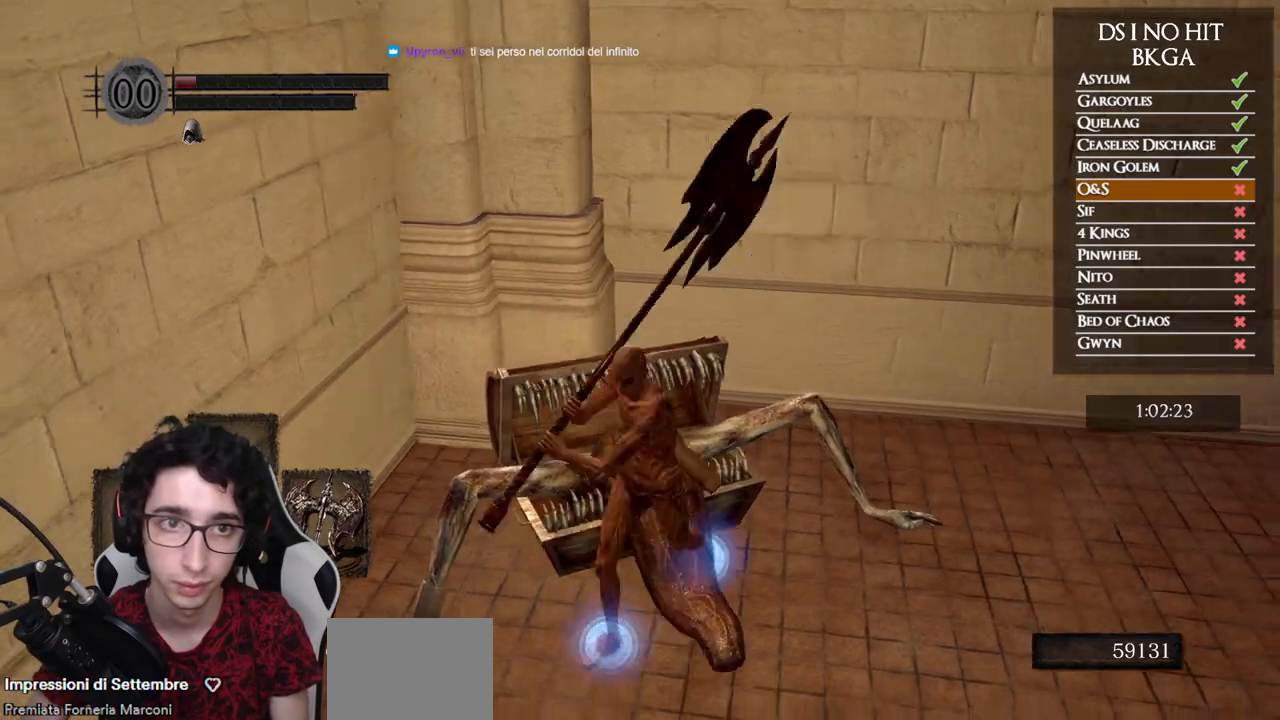
Gameplay with a controller (Xbox layout); each line is a JSON object with the inputs held at the frame after it. "events" lists button and stick changes between this image and that frame as [ms after this image, input, new state], when the widget could be followed in between.
{"buttons": [], "left_stick": "up", "right_stick": "left", "events": [[117, "left_stick", "right"], [167, "right_stick", "left"], [300, "left_stick", "up-right"], [467, "left_stick", "up"]]}
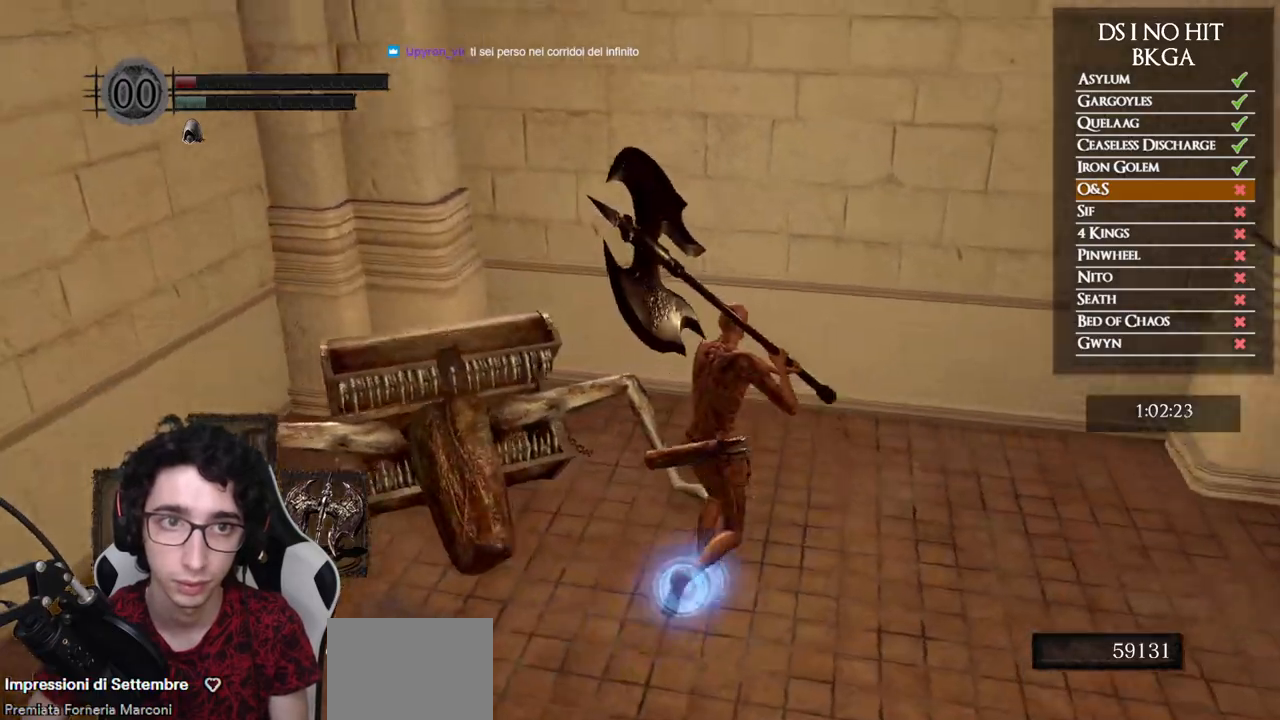
{"buttons": [], "left_stick": "up-left", "right_stick": "center", "events": [[50, "R1", "down"], [117, "left_stick", "up-left"], [167, "R1", "up"], [300, "right_stick", "center"]]}
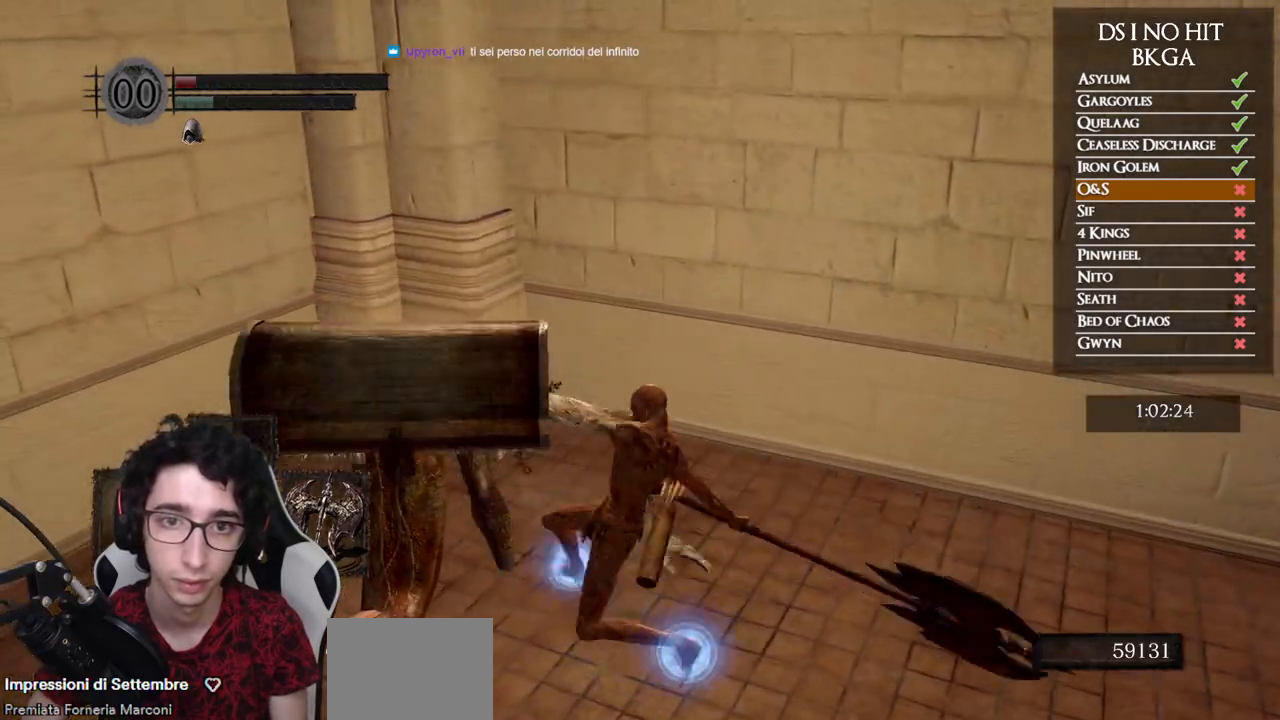
{"buttons": [], "left_stick": "up", "right_stick": "center", "events": [[450, "left_stick", "up"]]}
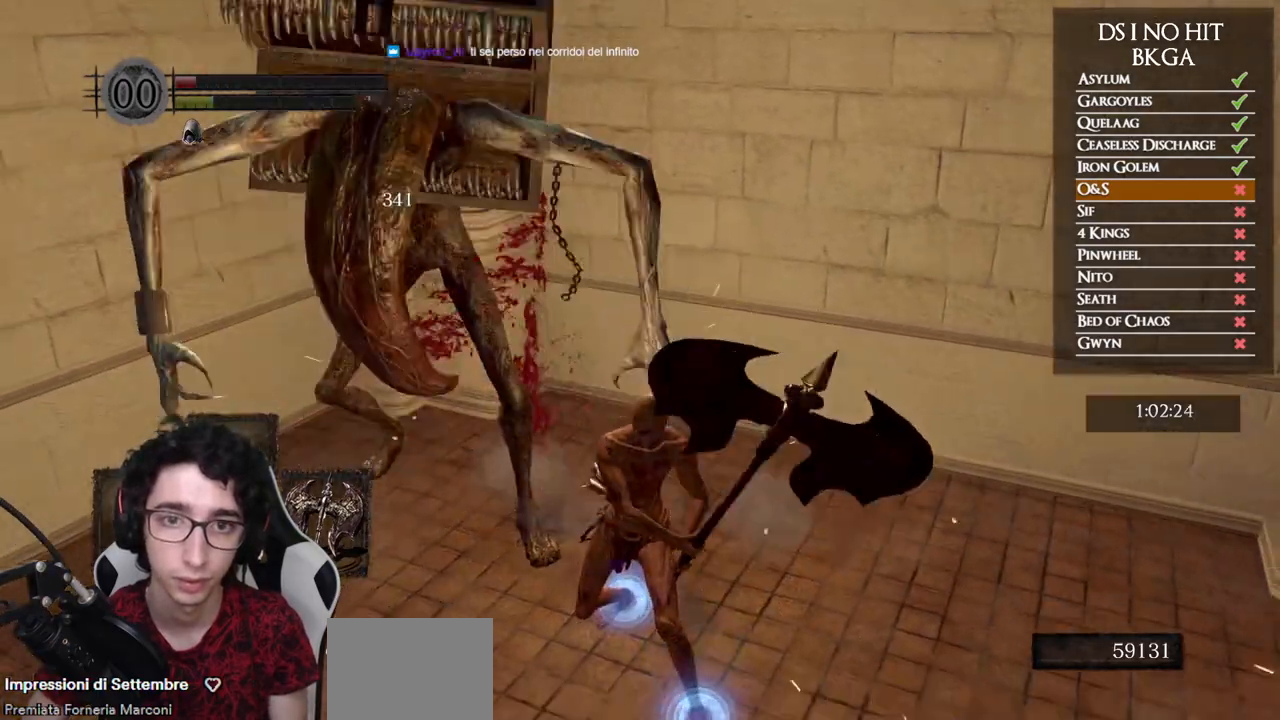
{"buttons": [], "left_stick": "up-right", "right_stick": "center", "events": [[200, "left_stick", "up-right"]]}
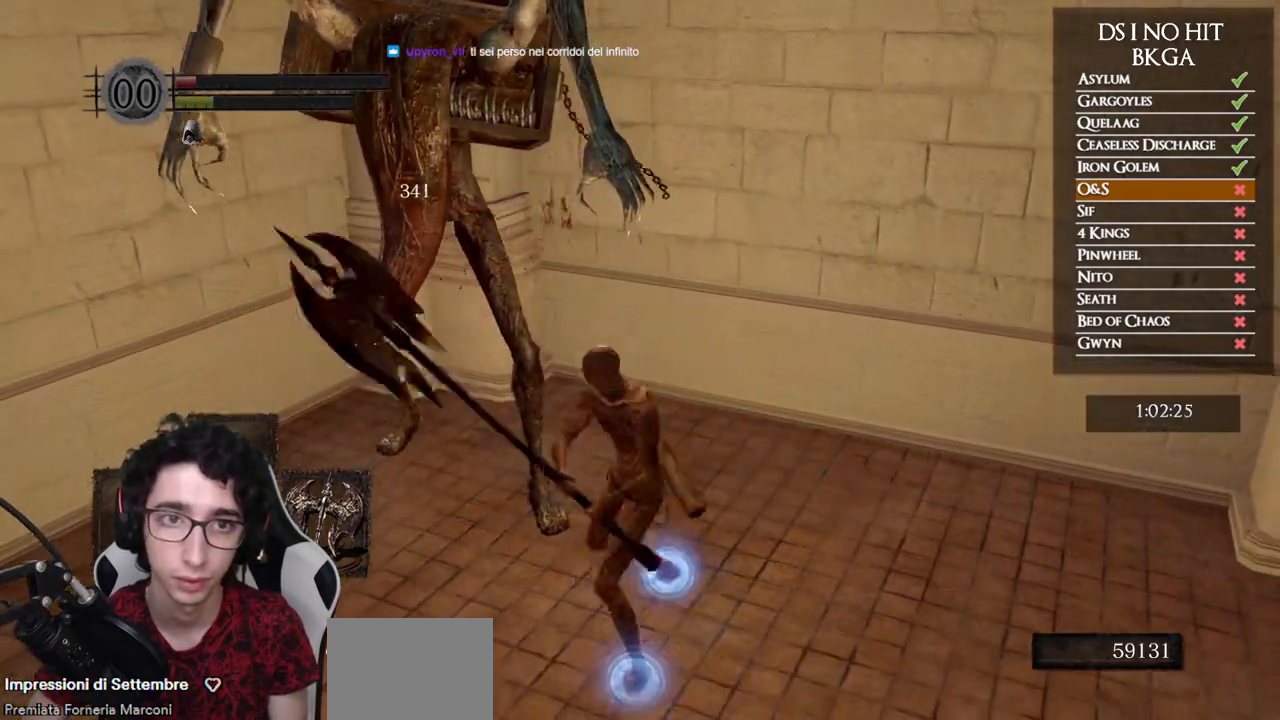
{"buttons": [], "left_stick": "up", "right_stick": "left", "events": [[267, "right_stick", "left"], [283, "left_stick", "up"]]}
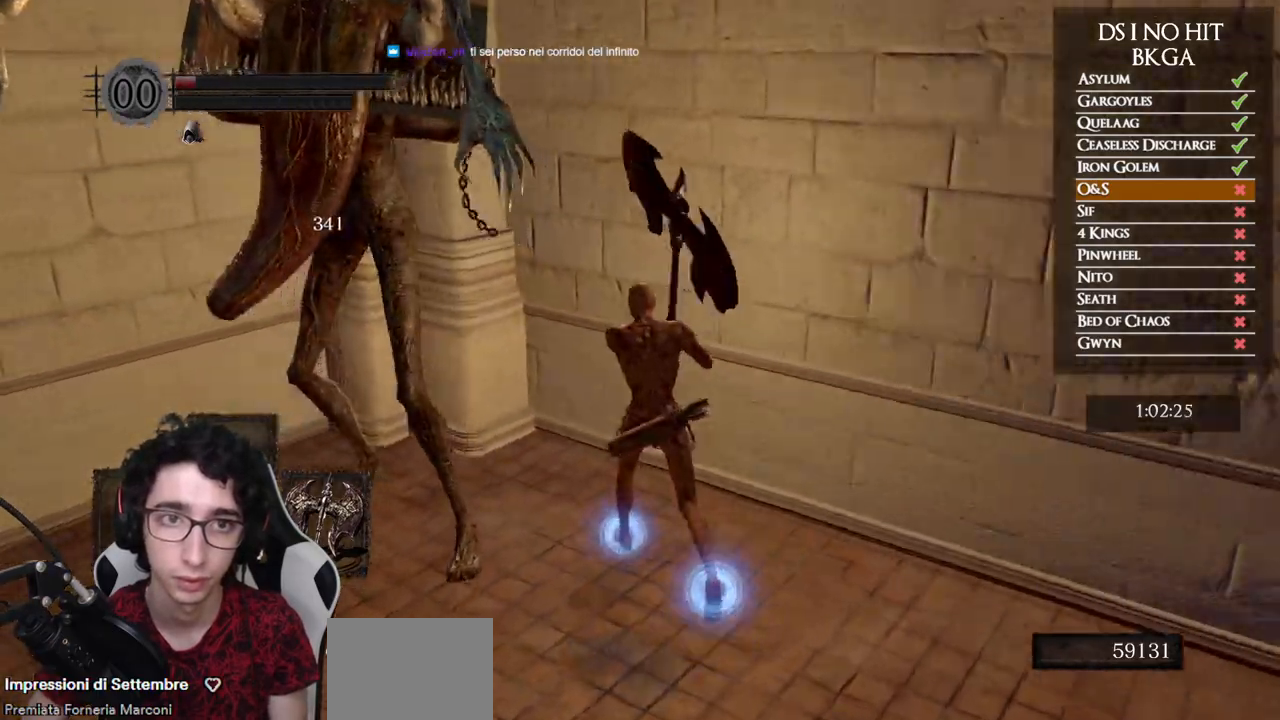
{"buttons": [], "left_stick": "down-left", "right_stick": "center", "events": [[333, "right_stick", "center"], [350, "left_stick", "left"], [367, "R1", "down"], [467, "left_stick", "down-left"], [500, "R1", "up"]]}
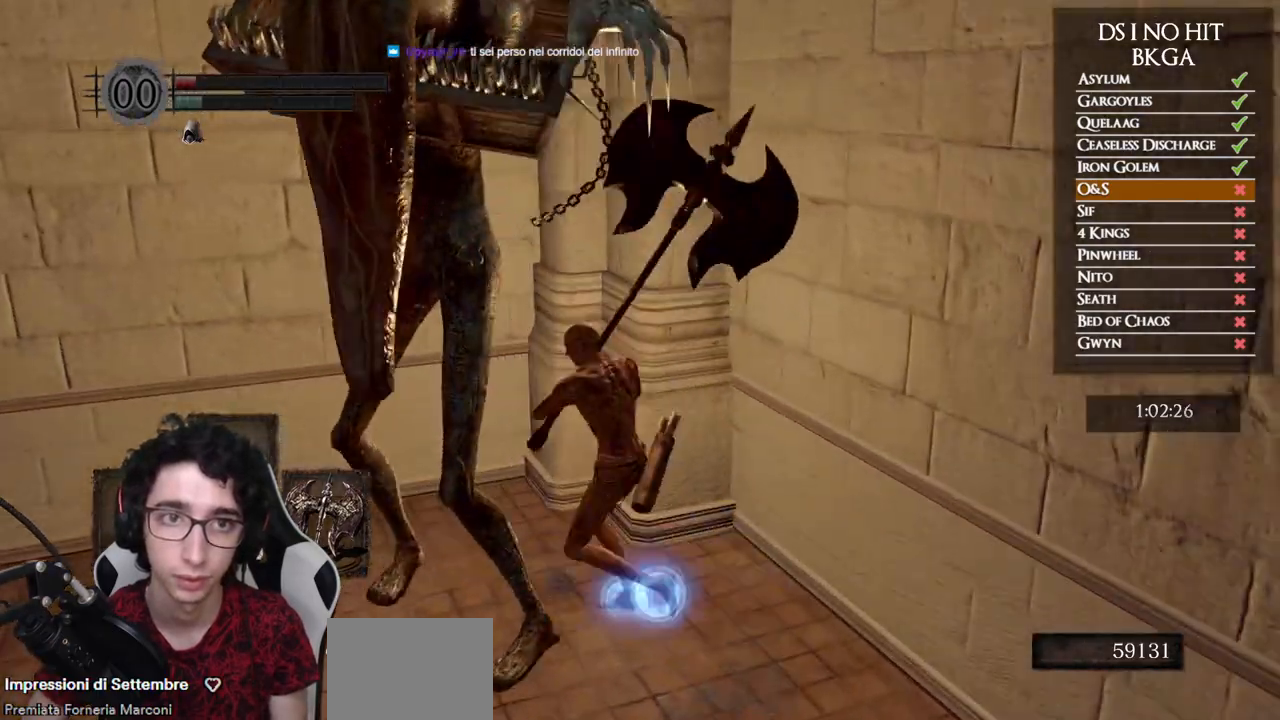
{"buttons": [], "left_stick": "left", "right_stick": "center", "events": [[367, "left_stick", "left"]]}
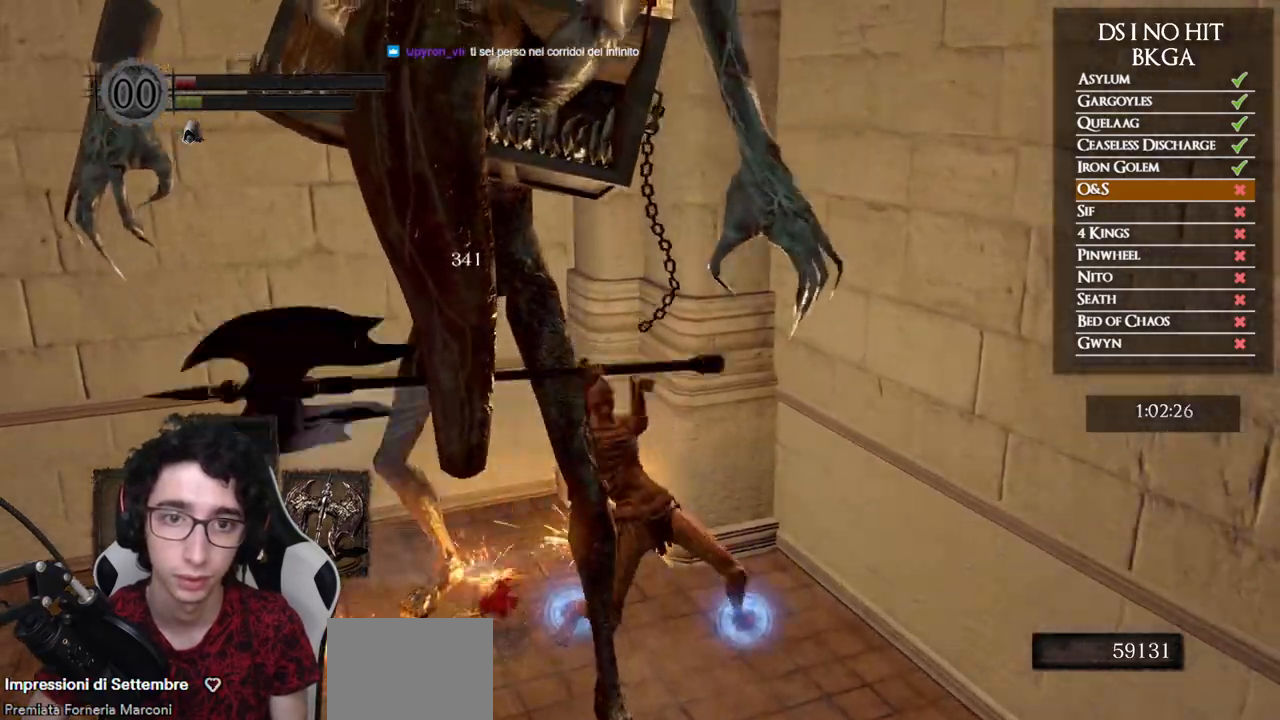
{"buttons": [], "left_stick": "down", "right_stick": "left", "events": [[200, "left_stick", "down-left"], [367, "left_stick", "down"], [483, "right_stick", "left"]]}
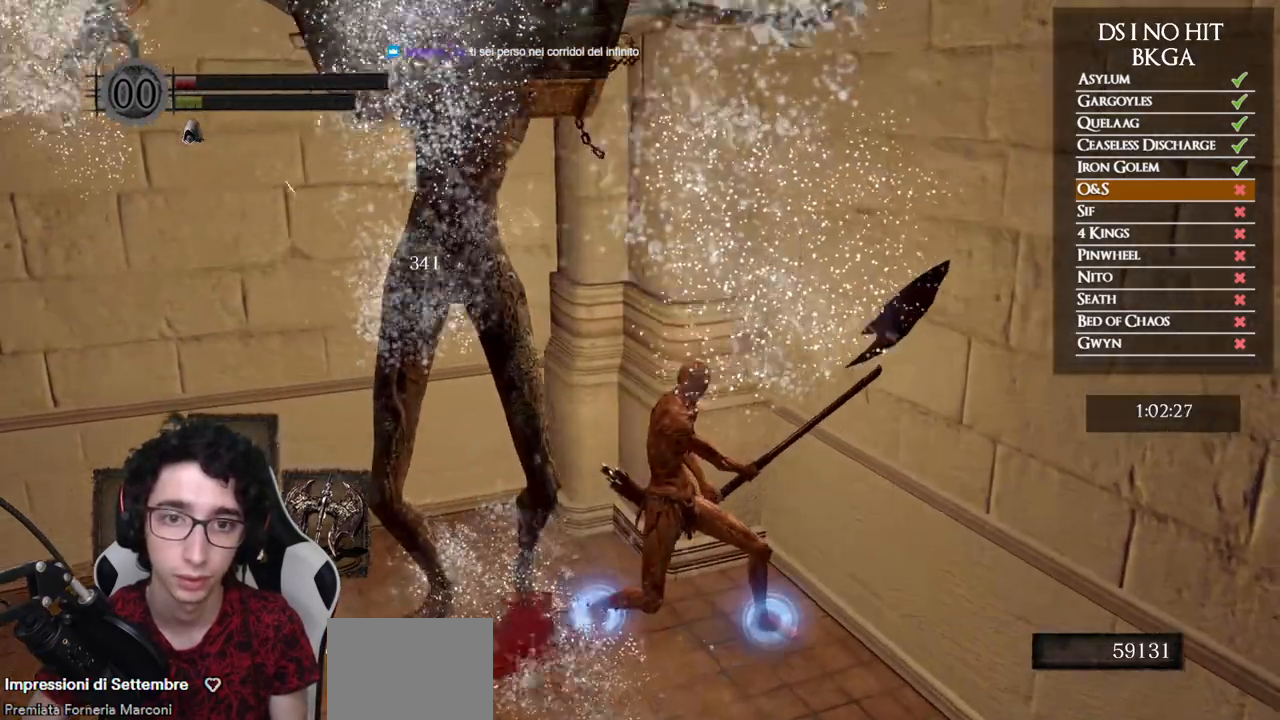
{"buttons": [], "left_stick": "down-left", "right_stick": "left", "events": [[117, "right_stick", "center"], [250, "right_stick", "left"], [483, "left_stick", "down-left"]]}
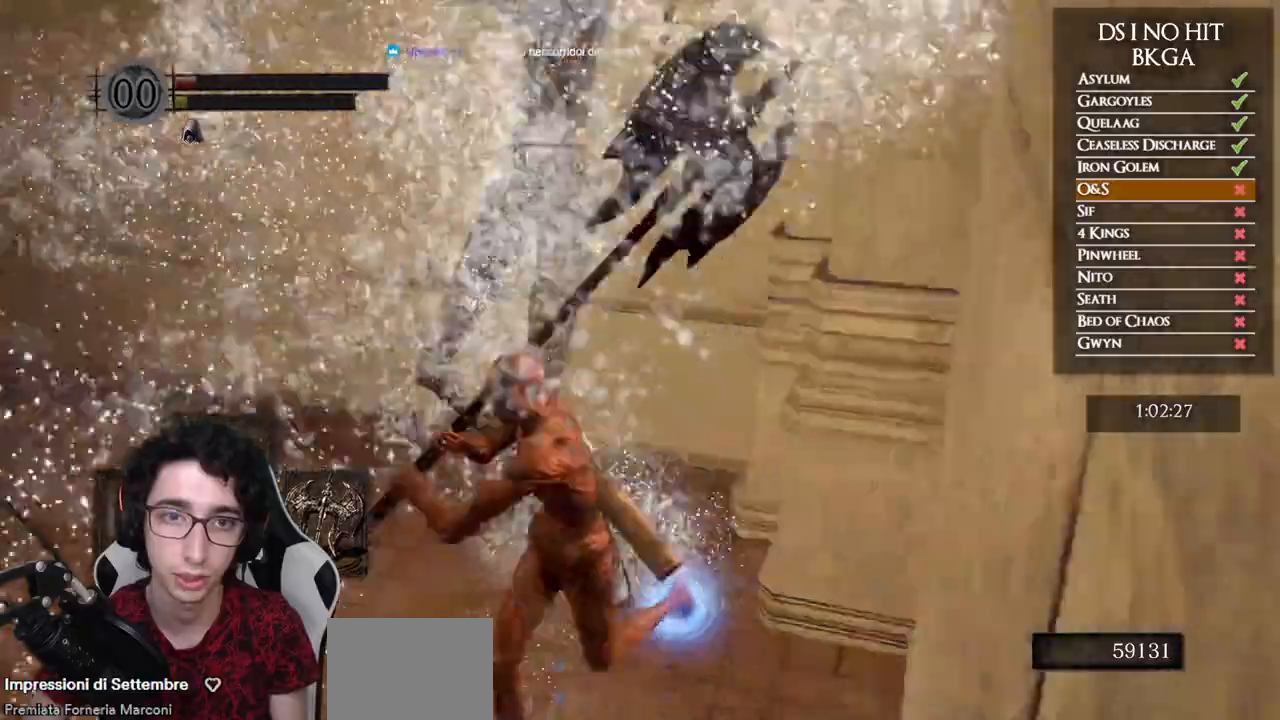
{"buttons": [], "left_stick": "up", "right_stick": "left", "events": [[267, "left_stick", "up-left"], [450, "left_stick", "up"]]}
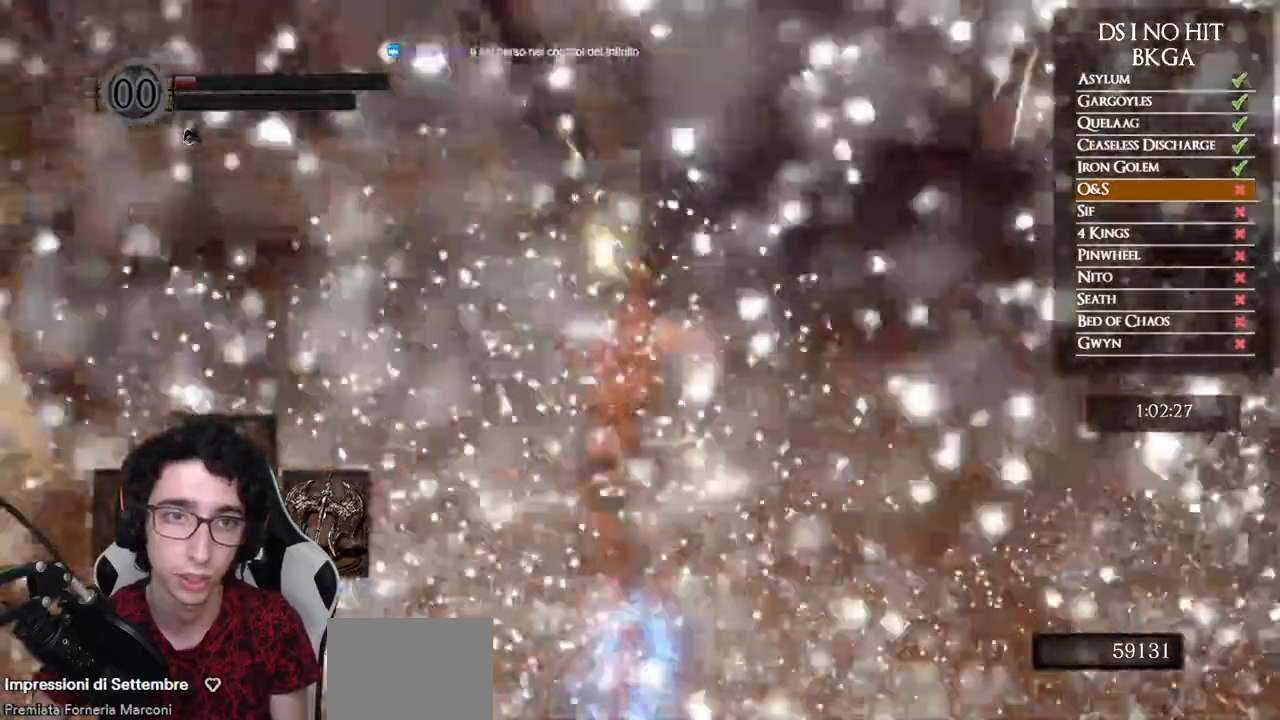
{"buttons": [], "left_stick": "up-right", "right_stick": "left", "events": [[267, "left_stick", "up-right"], [317, "right_stick", "center"], [367, "right_stick", "left"]]}
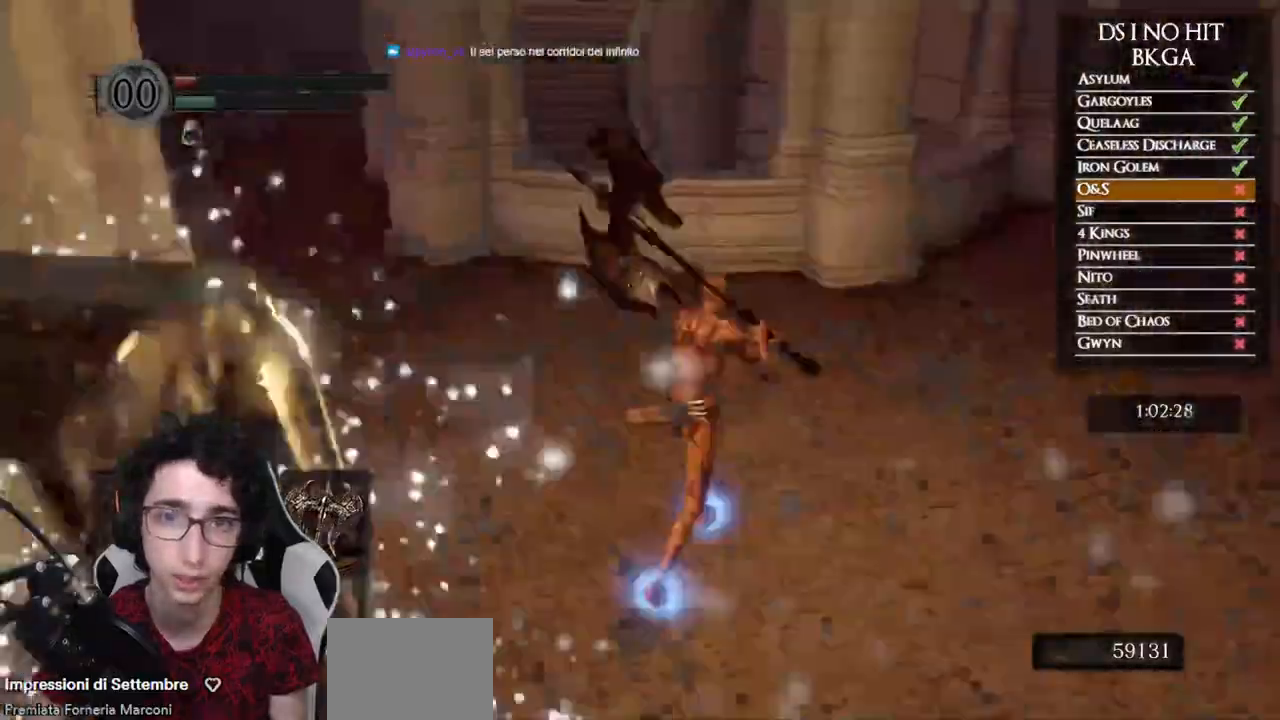
{"buttons": [], "left_stick": "up-right", "right_stick": "center", "events": [[250, "right_stick", "center"], [333, "right_stick", "left"], [467, "right_stick", "center"]]}
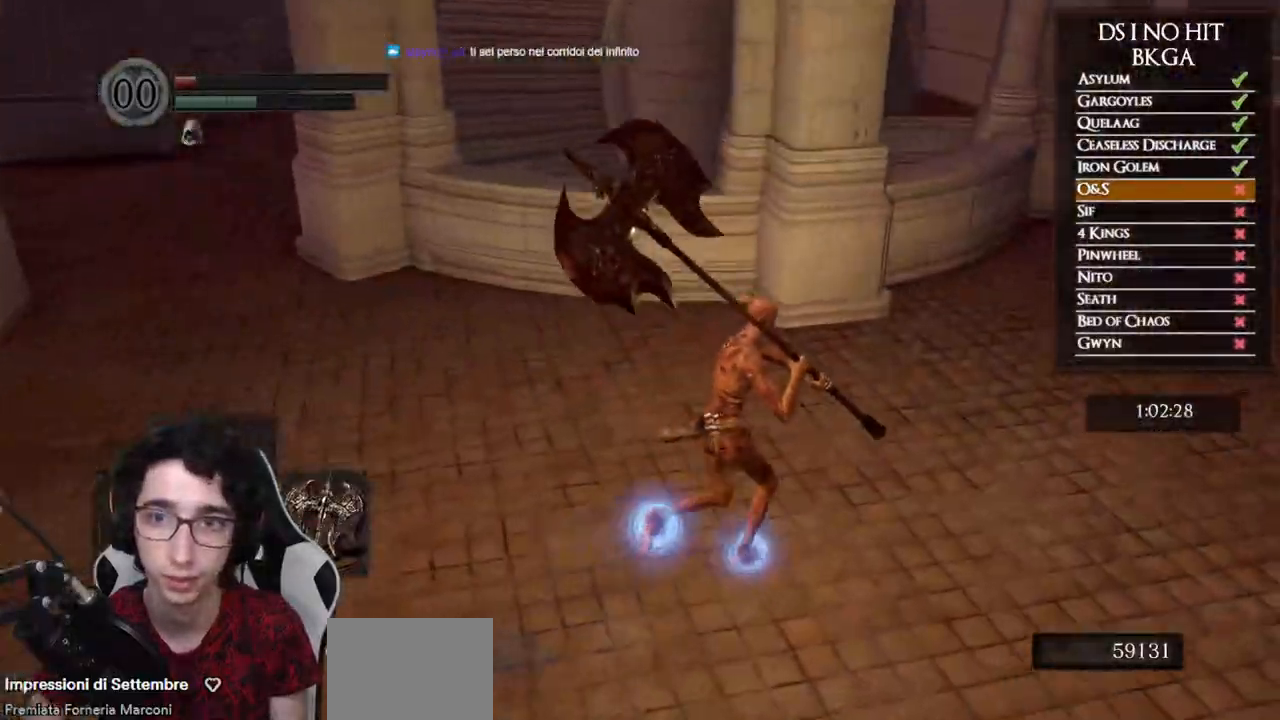
{"buttons": ["B"], "left_stick": "up-right", "right_stick": "center", "events": [[33, "right_stick", "down-left"], [233, "right_stick", "center"], [400, "B", "down"]]}
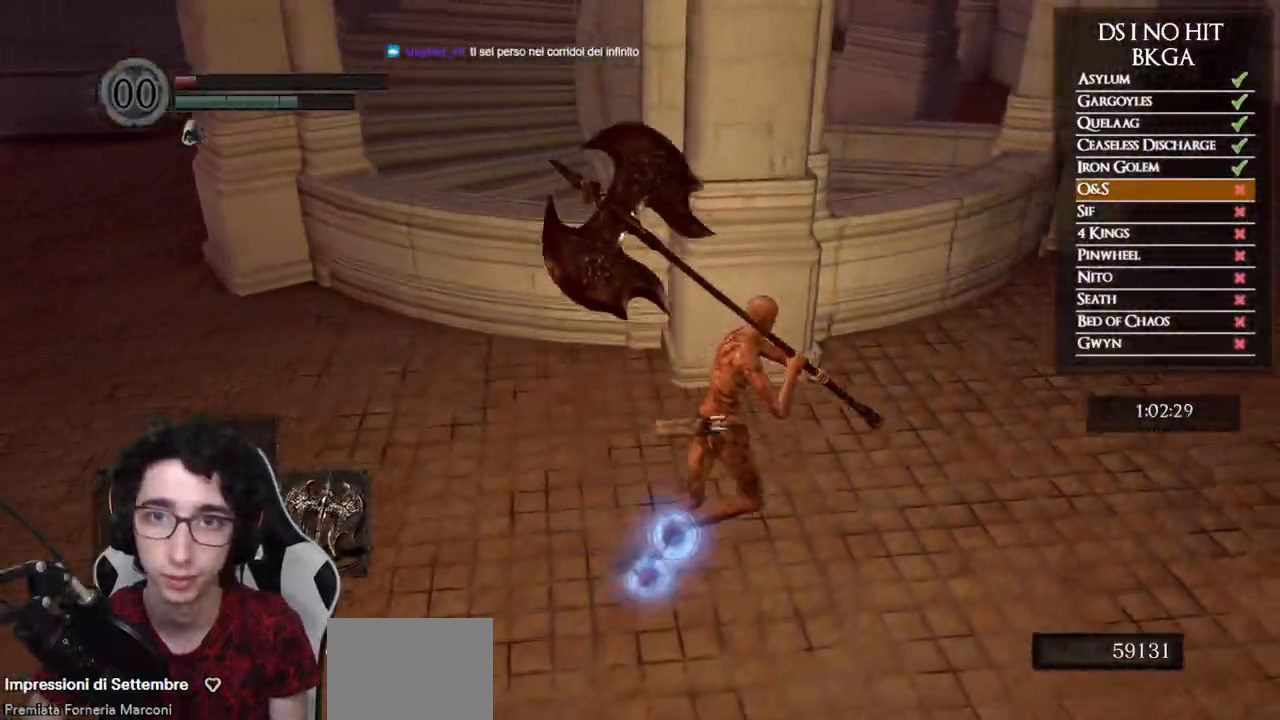
{"buttons": ["B"], "left_stick": "up-right", "right_stick": "center", "events": []}
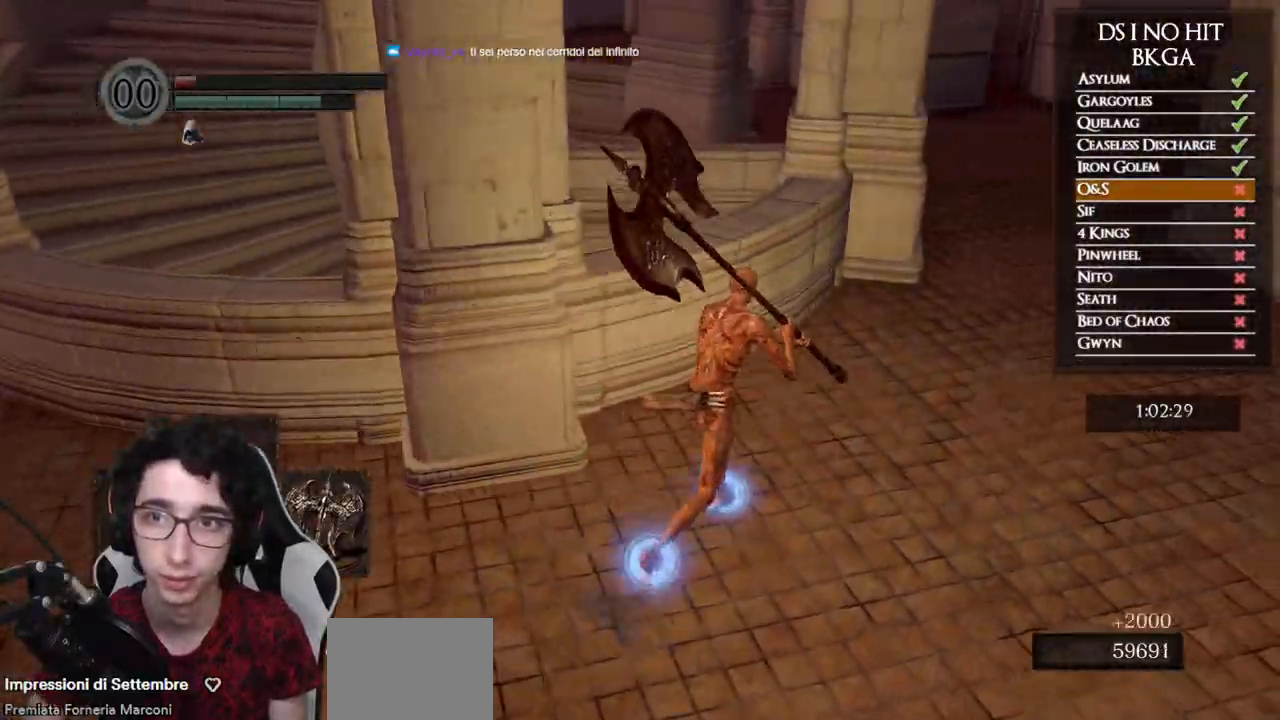
{"buttons": ["B"], "left_stick": "up-right", "right_stick": "center", "events": []}
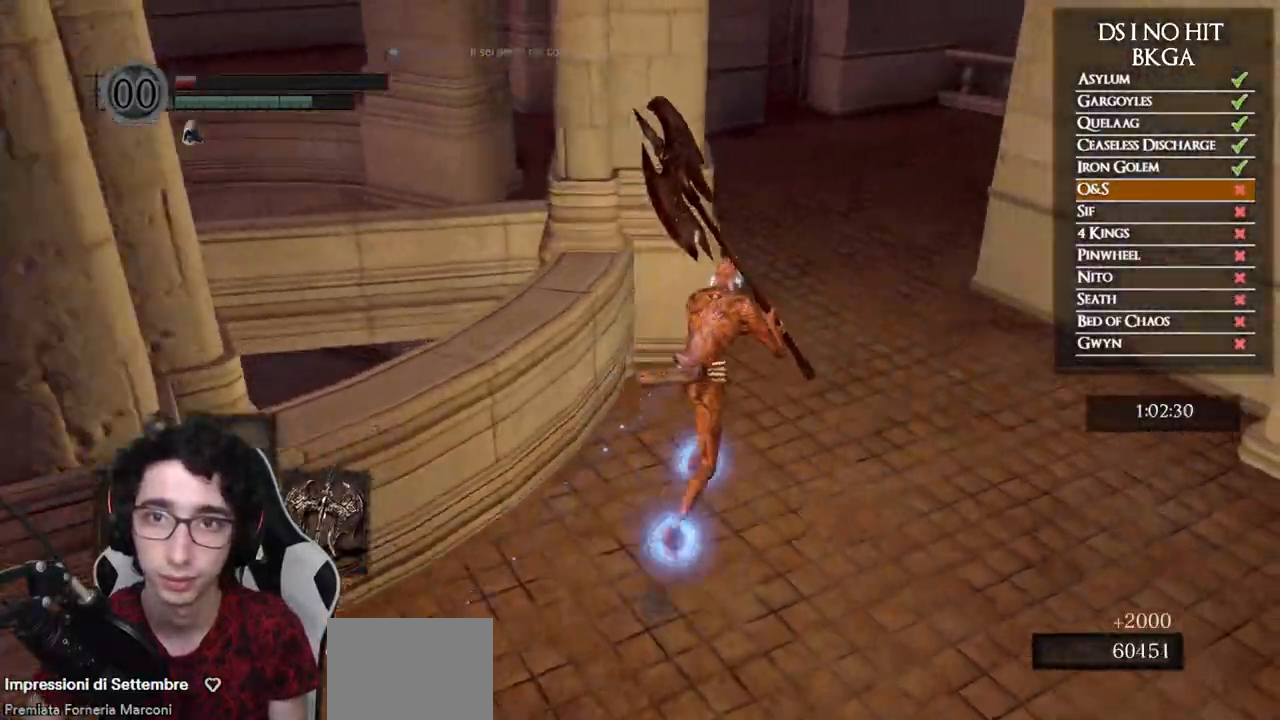
{"buttons": [], "left_stick": "up", "right_stick": "down-left", "events": [[117, "left_stick", "up"], [367, "B", "up"], [433, "right_stick", "down-left"]]}
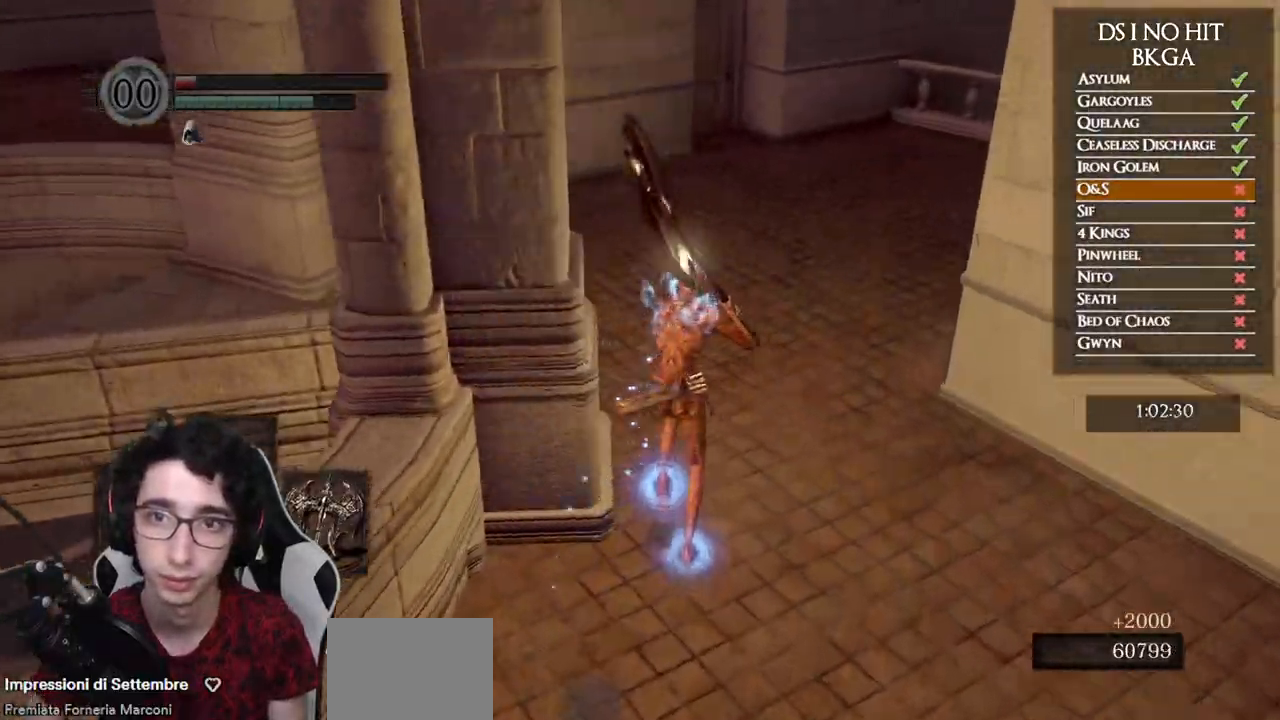
{"buttons": [], "left_stick": "up", "right_stick": "down-left", "events": []}
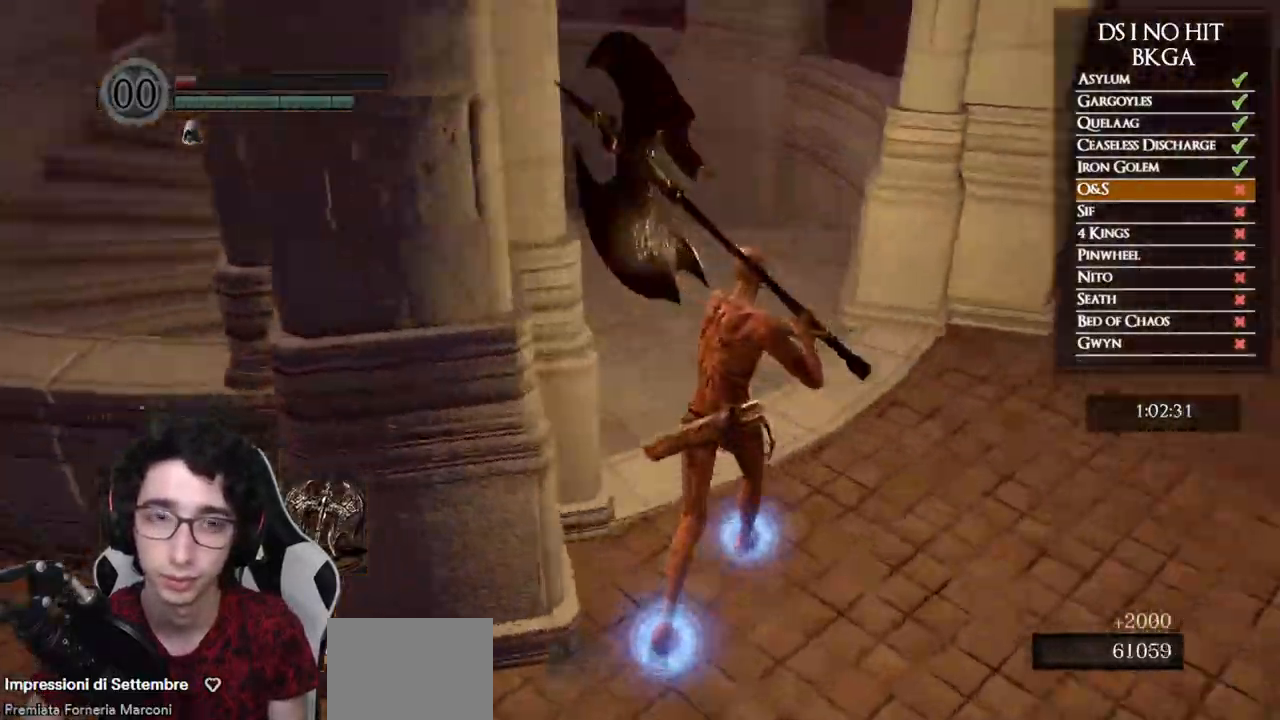
{"buttons": ["B"], "left_stick": "up", "right_stick": "center", "events": [[100, "right_stick", "center"], [217, "B", "down"]]}
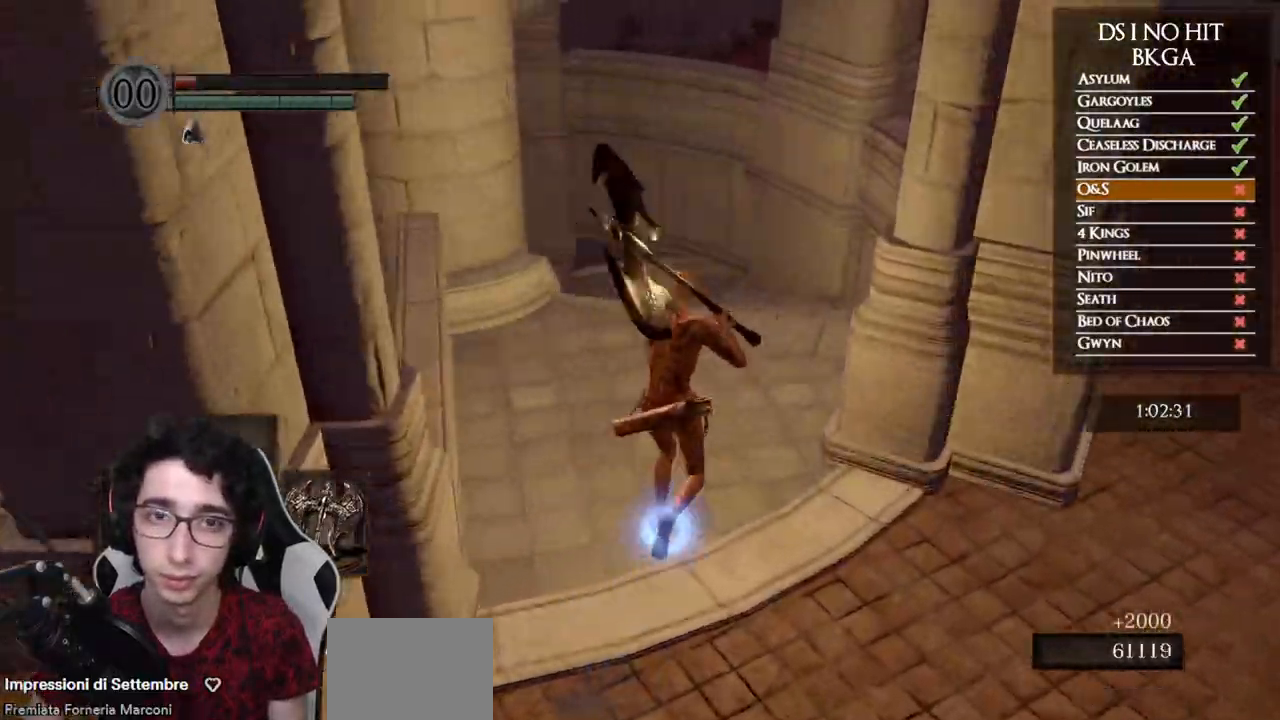
{"buttons": [], "left_stick": "up", "right_stick": "center", "events": [[483, "B", "up"]]}
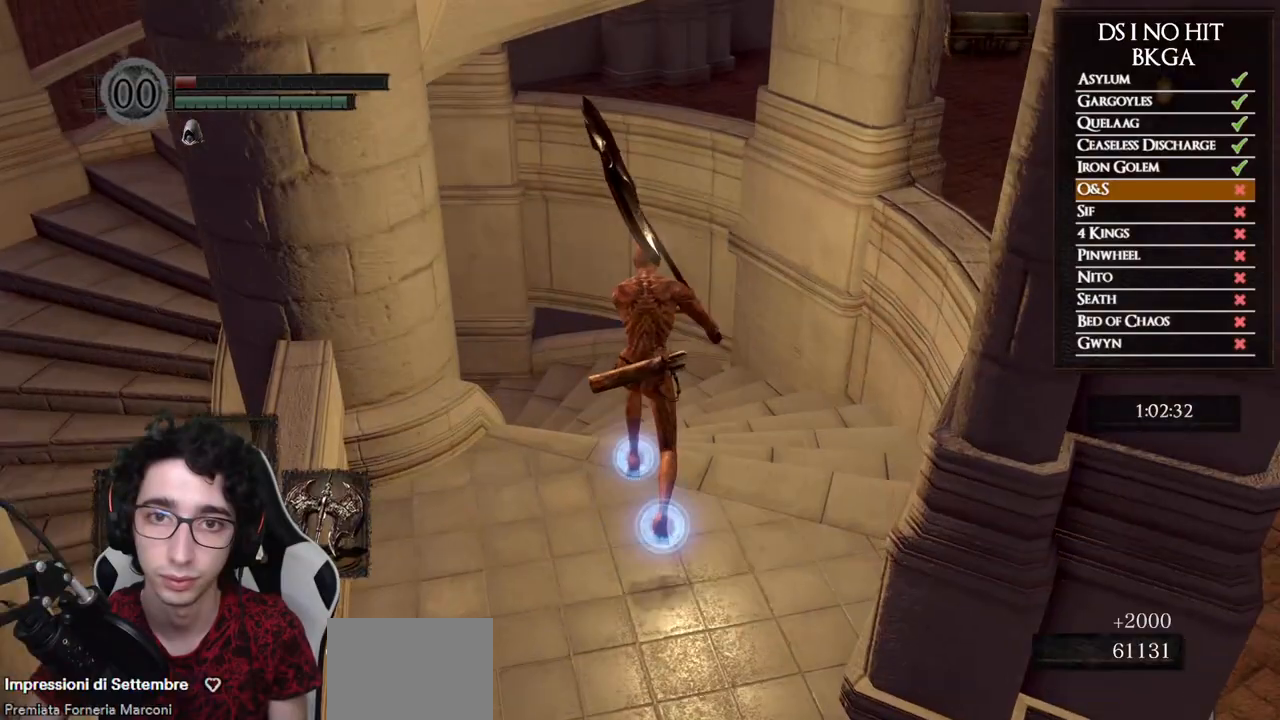
{"buttons": [], "left_stick": "up", "right_stick": "down-left", "events": [[33, "right_stick", "down-left"]]}
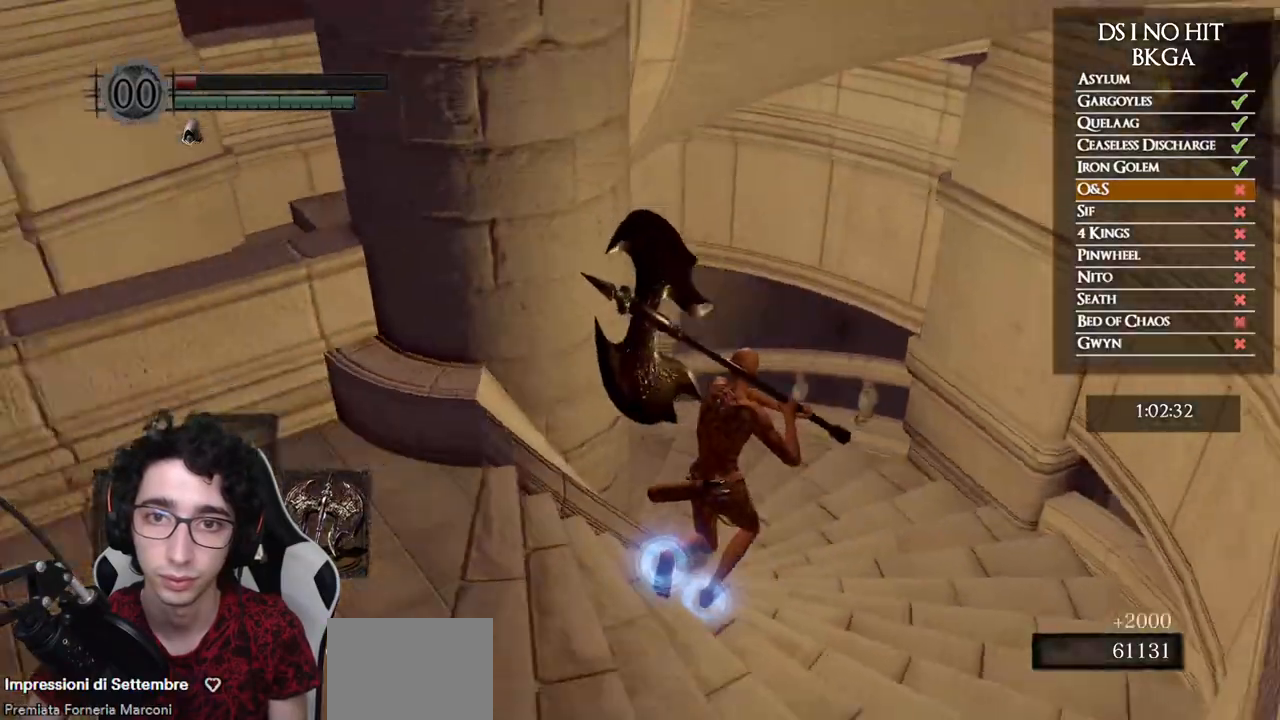
{"buttons": [], "left_stick": "up-right", "right_stick": "down-left", "events": [[200, "left_stick", "up-right"]]}
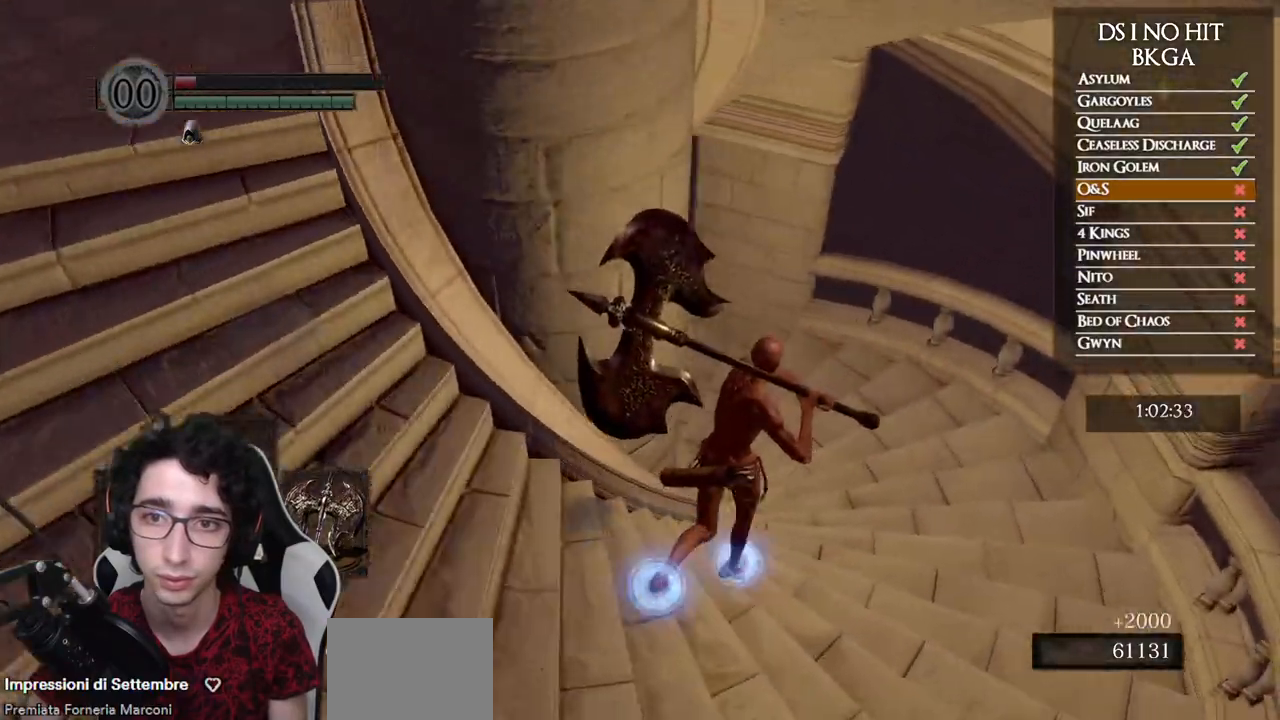
{"buttons": [], "left_stick": "up", "right_stick": "down-left", "events": [[217, "left_stick", "up"]]}
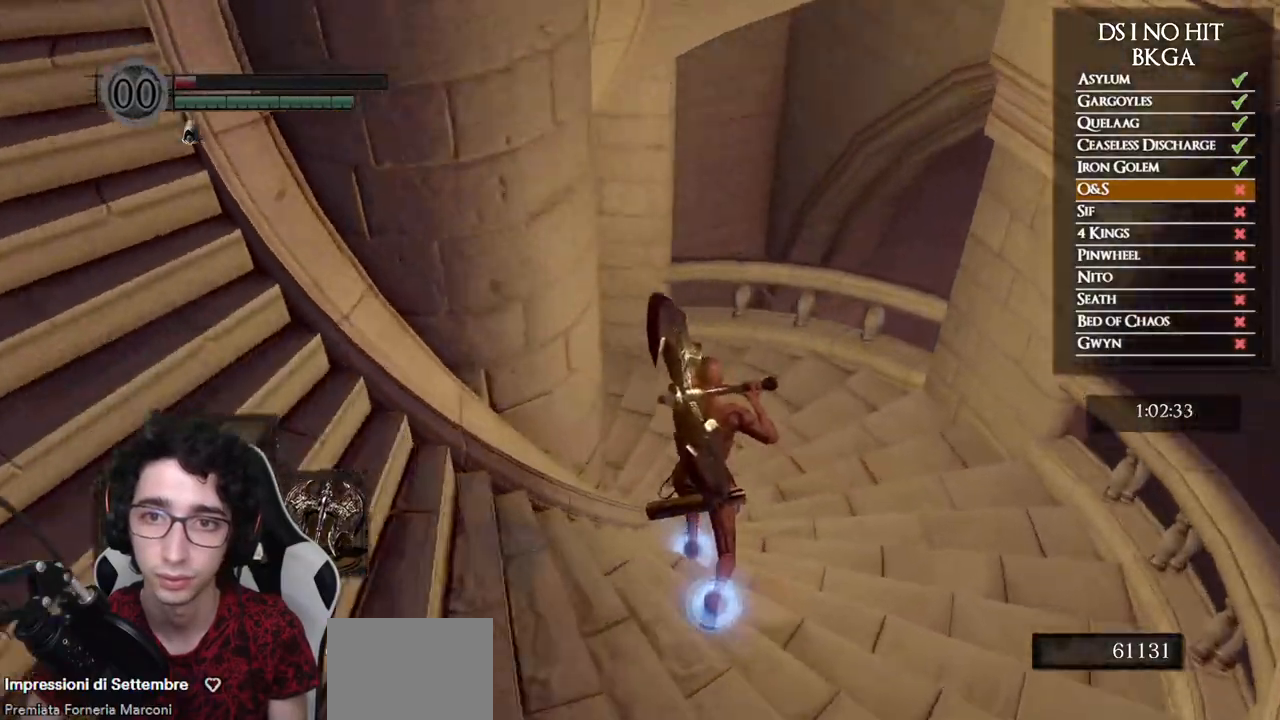
{"buttons": [], "left_stick": "up-right", "right_stick": "center", "events": [[383, "right_stick", "center"], [450, "left_stick", "up-right"]]}
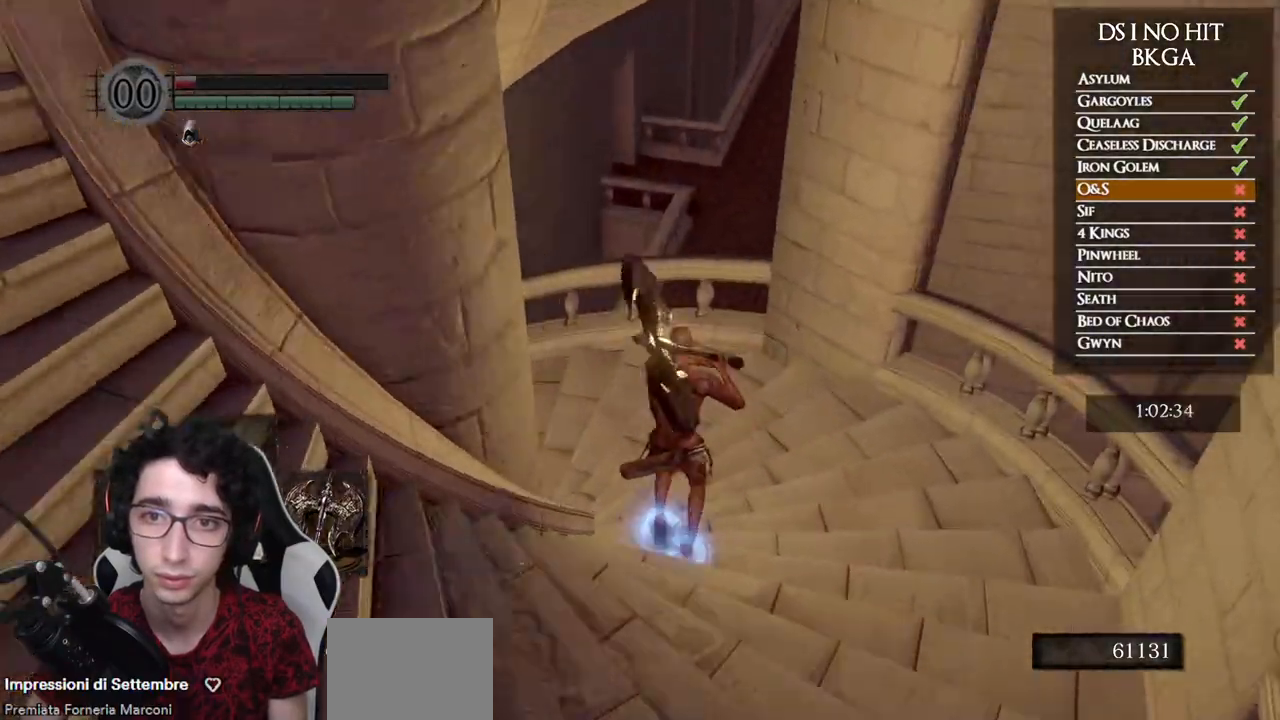
{"buttons": ["B"], "left_stick": "down", "right_stick": "center", "events": [[100, "left_stick", "down-right"], [133, "right_stick", "down-right"], [150, "left_stick", "down"], [250, "right_stick", "center"], [300, "B", "down"]]}
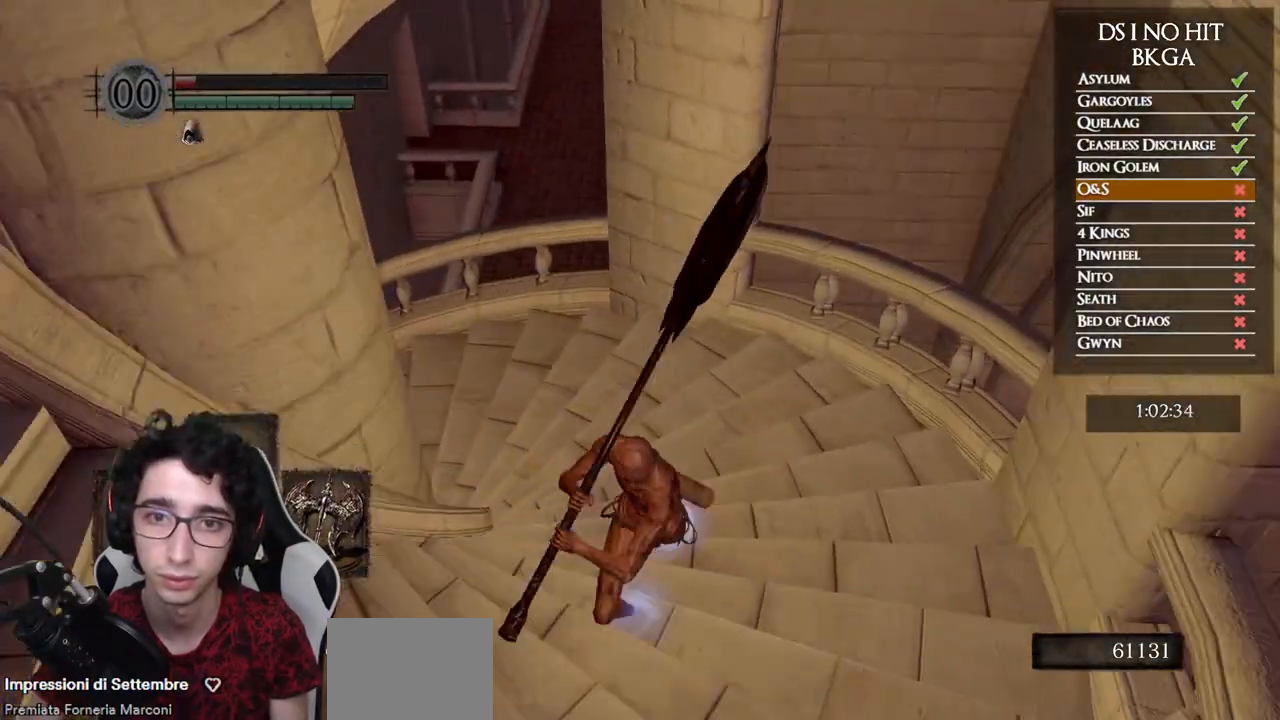
{"buttons": ["B"], "left_stick": "up", "right_stick": "center", "events": [[17, "left_stick", "down-left"], [150, "left_stick", "up-left"], [217, "left_stick", "up"]]}
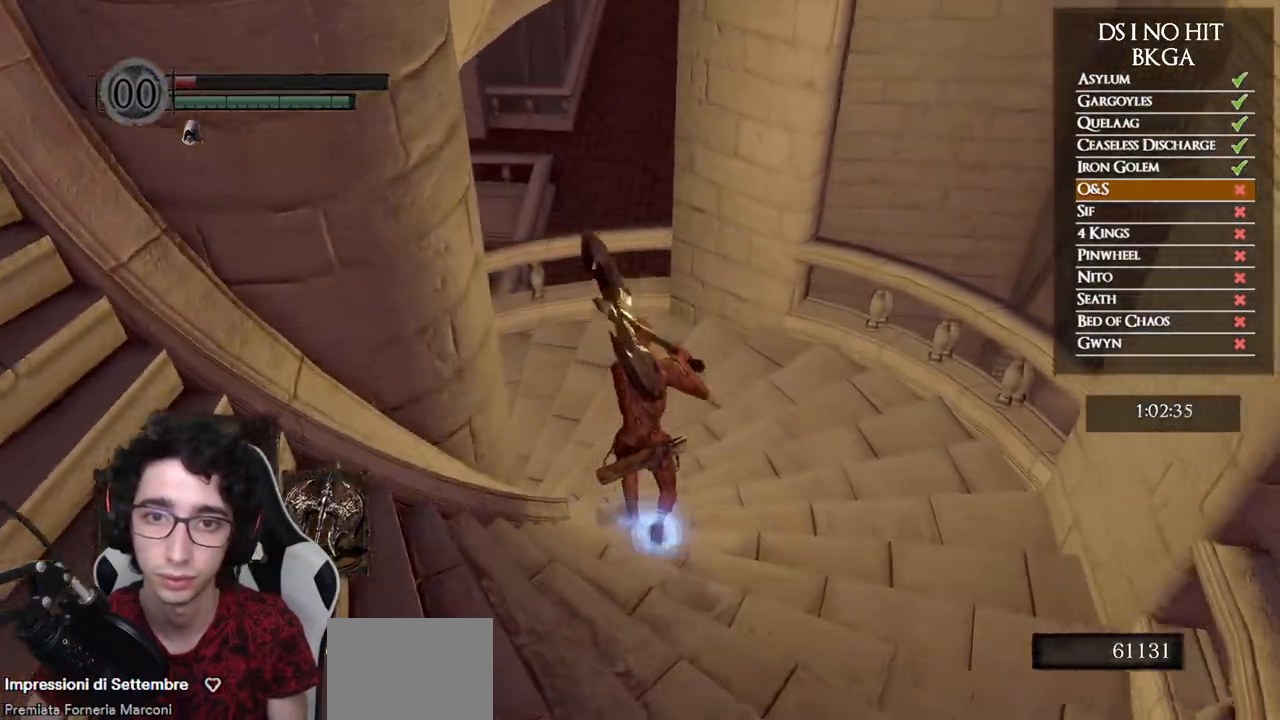
{"buttons": ["B"], "left_stick": "up", "right_stick": "center", "events": [[67, "L3", "down"], [217, "L3", "up"]]}
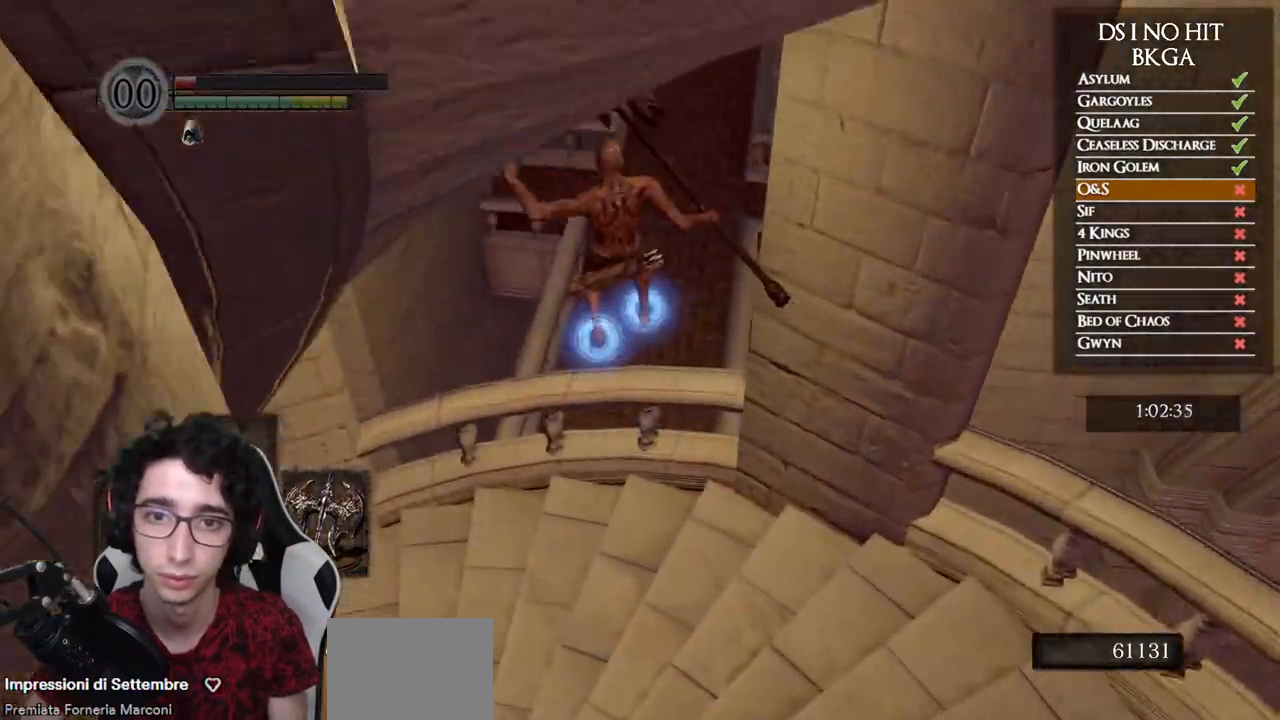
{"buttons": [], "left_stick": "up", "right_stick": "right", "events": [[50, "B", "up"], [350, "right_stick", "right"]]}
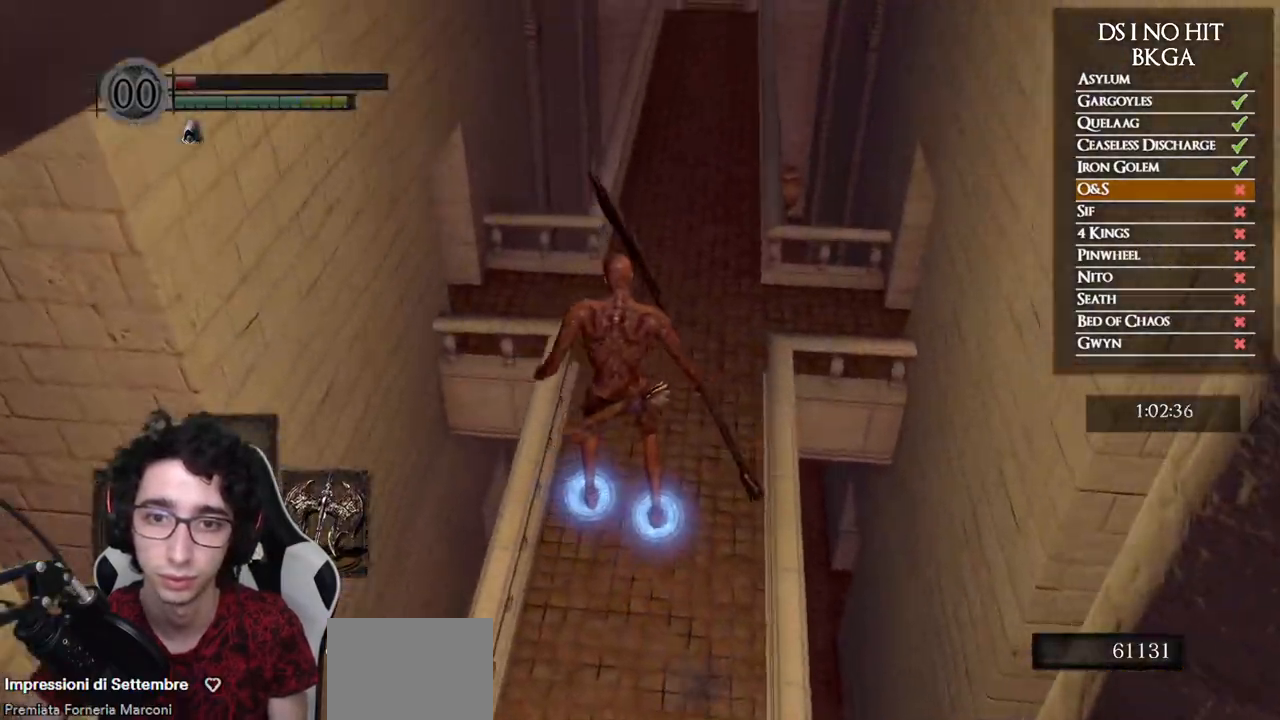
{"buttons": [], "left_stick": "up", "right_stick": "center", "events": [[117, "right_stick", "center"], [217, "B", "down"], [317, "B", "up"], [383, "B", "down"], [467, "B", "up"]]}
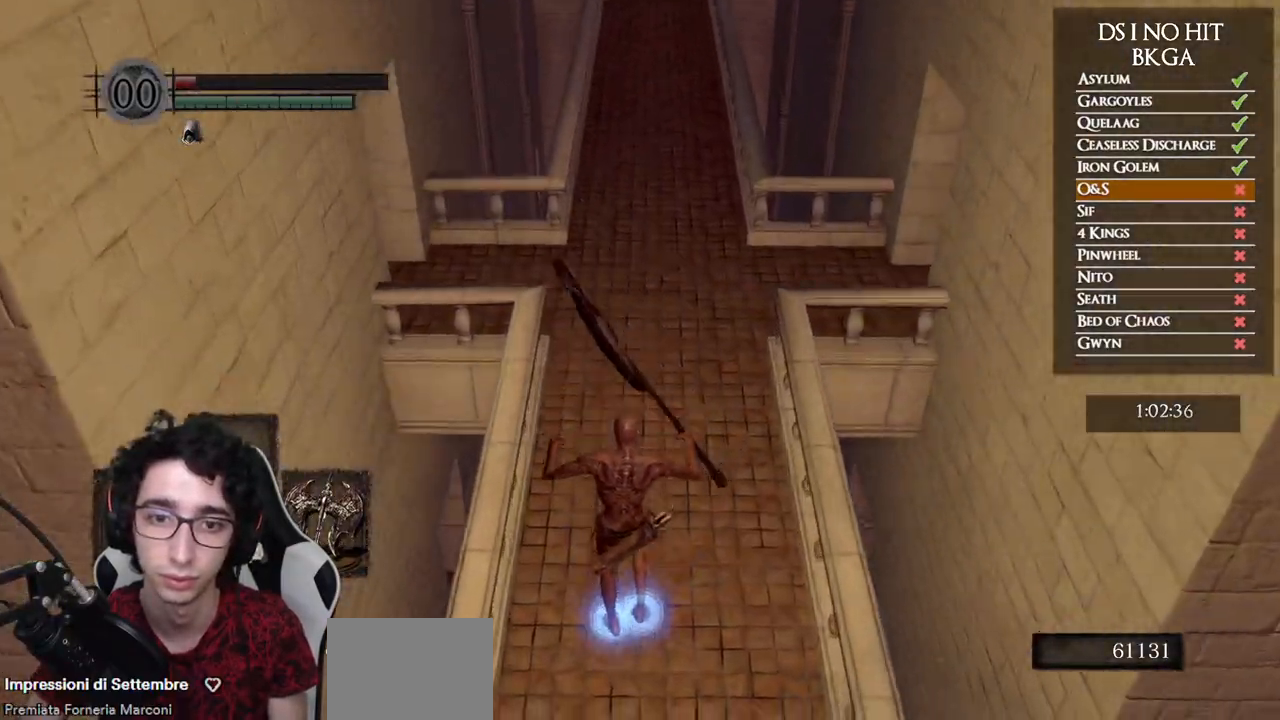
{"buttons": [], "left_stick": "up", "right_stick": "center", "events": [[33, "B", "down"], [117, "B", "up"], [167, "B", "down"], [267, "B", "up"]]}